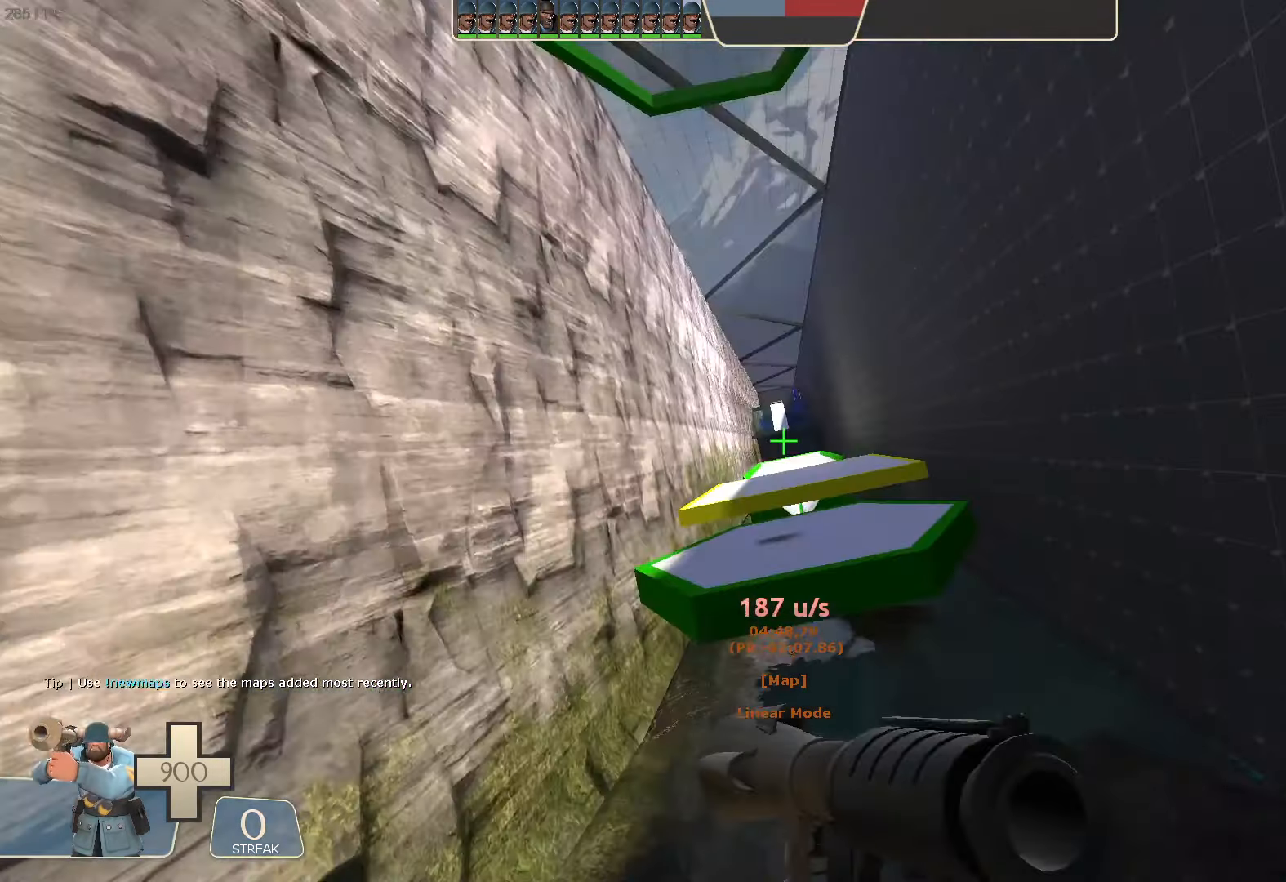
Gameplay with a controller (Xbox layout); each line is a JSON object with the inputs held at the frame after it (dt_ms = milliseconds from this image to that frame). "button_events" lists button changes between this image and that frame as [ms after this image, input, new state], when the widget could be followed in between (sticks are given only as held states). Not read: A L1 L3 R3 START X.
{"dt_ms": 500, "buttons": [], "left_stick": "up-right", "right_stick": "right", "button_events": []}
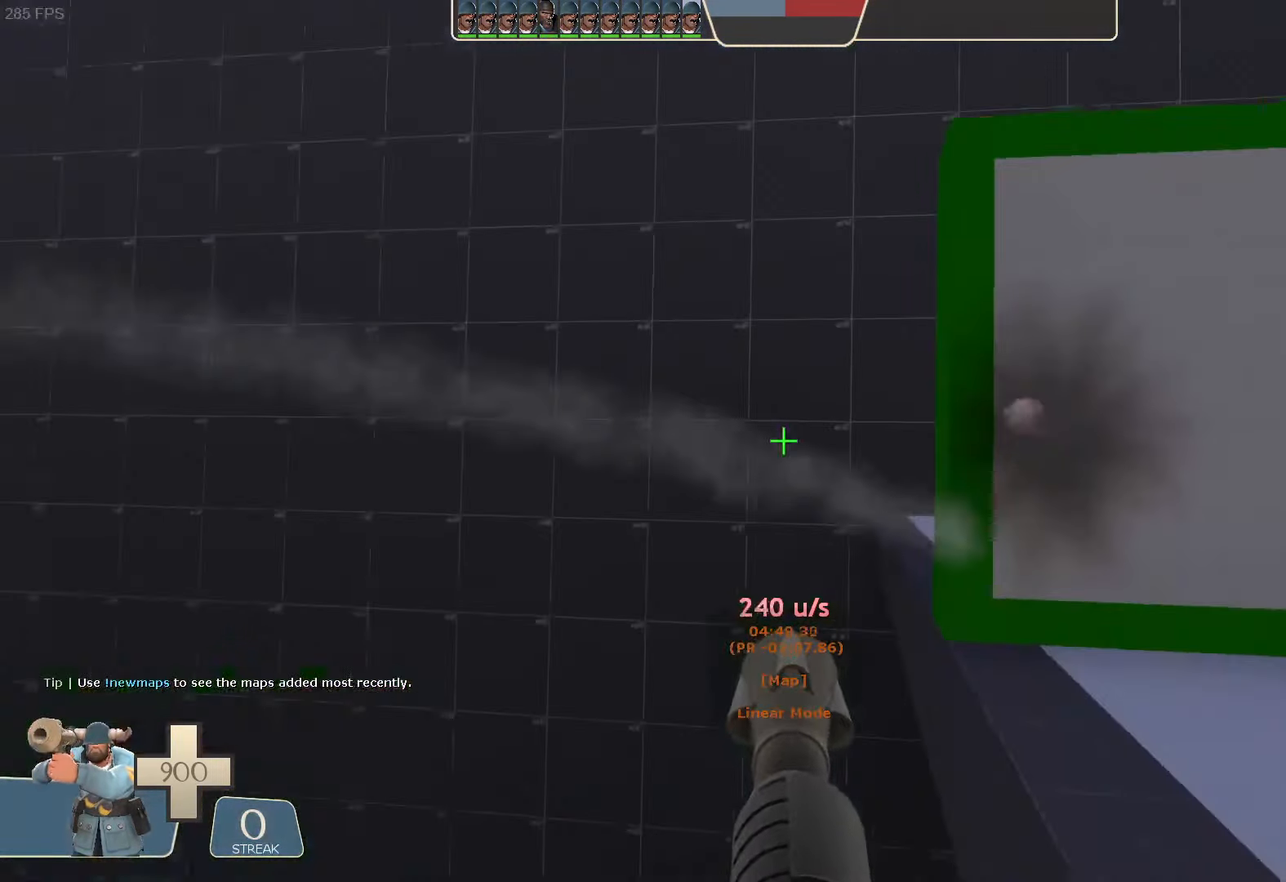
{"dt_ms": 500, "buttons": [], "left_stick": "center", "right_stick": "center"}
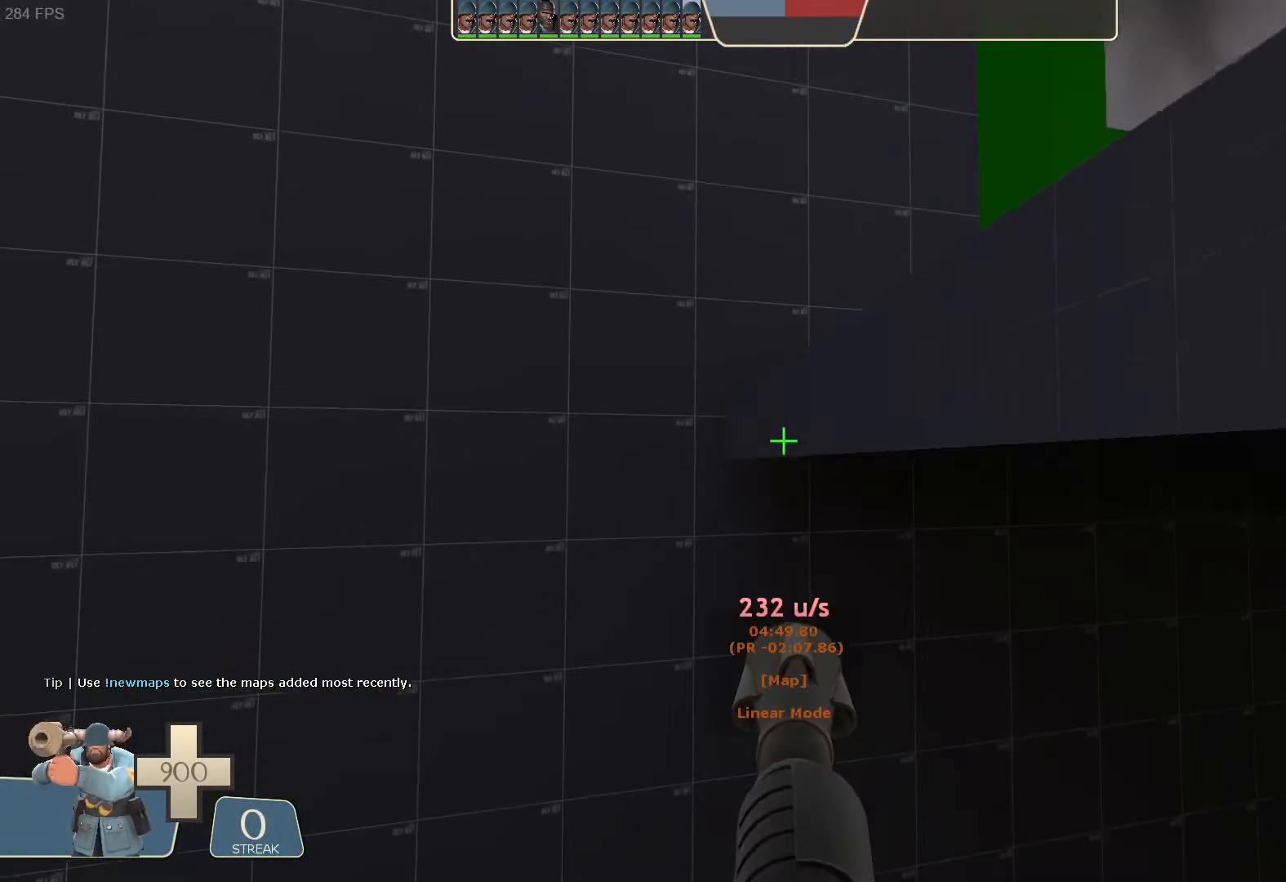
{"dt_ms": 500, "buttons": [], "left_stick": "center", "right_stick": "center", "button_events": []}
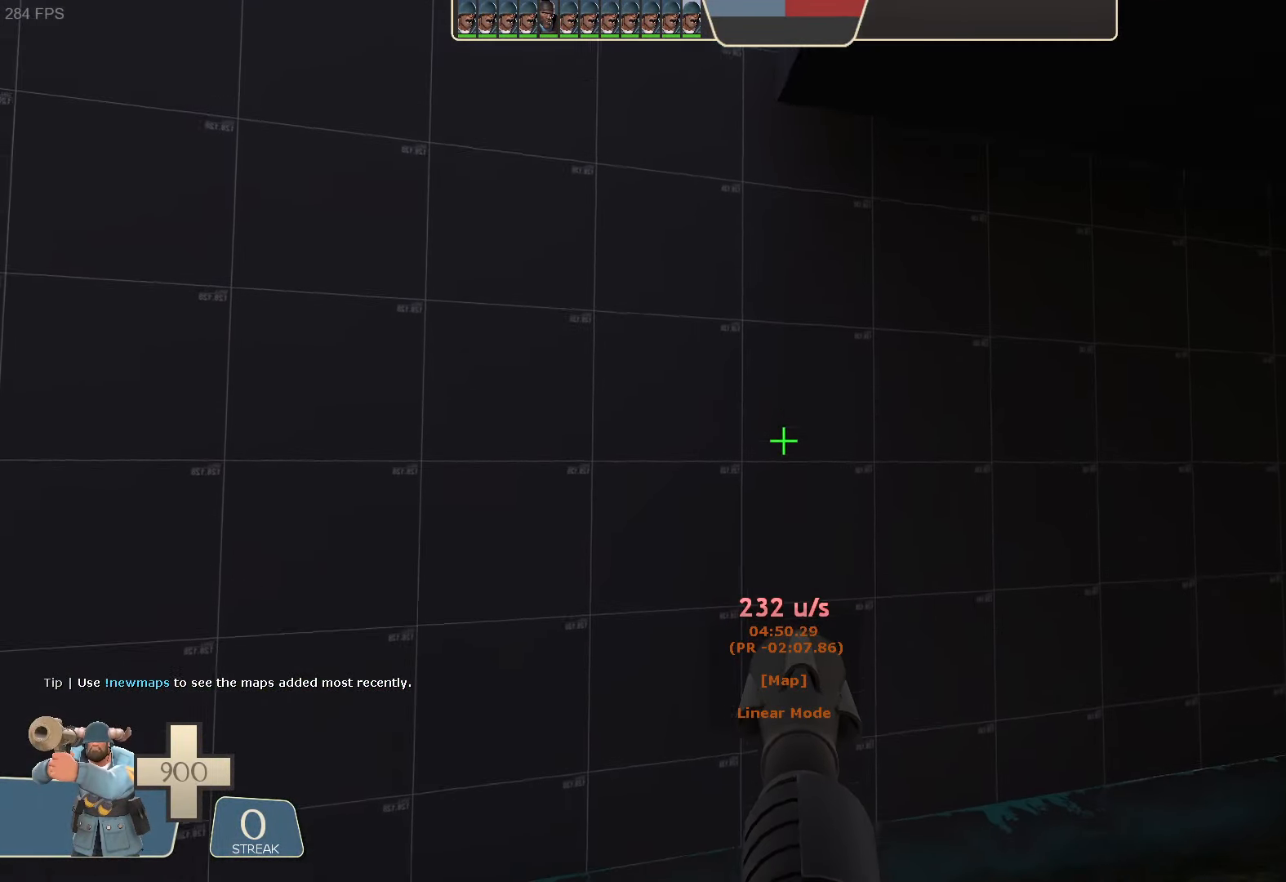
{"dt_ms": 1000, "buttons": [], "left_stick": "up-left", "right_stick": "center", "button_events": [[366, "SELECT", "down"], [466, "SELECT", "up"]]}
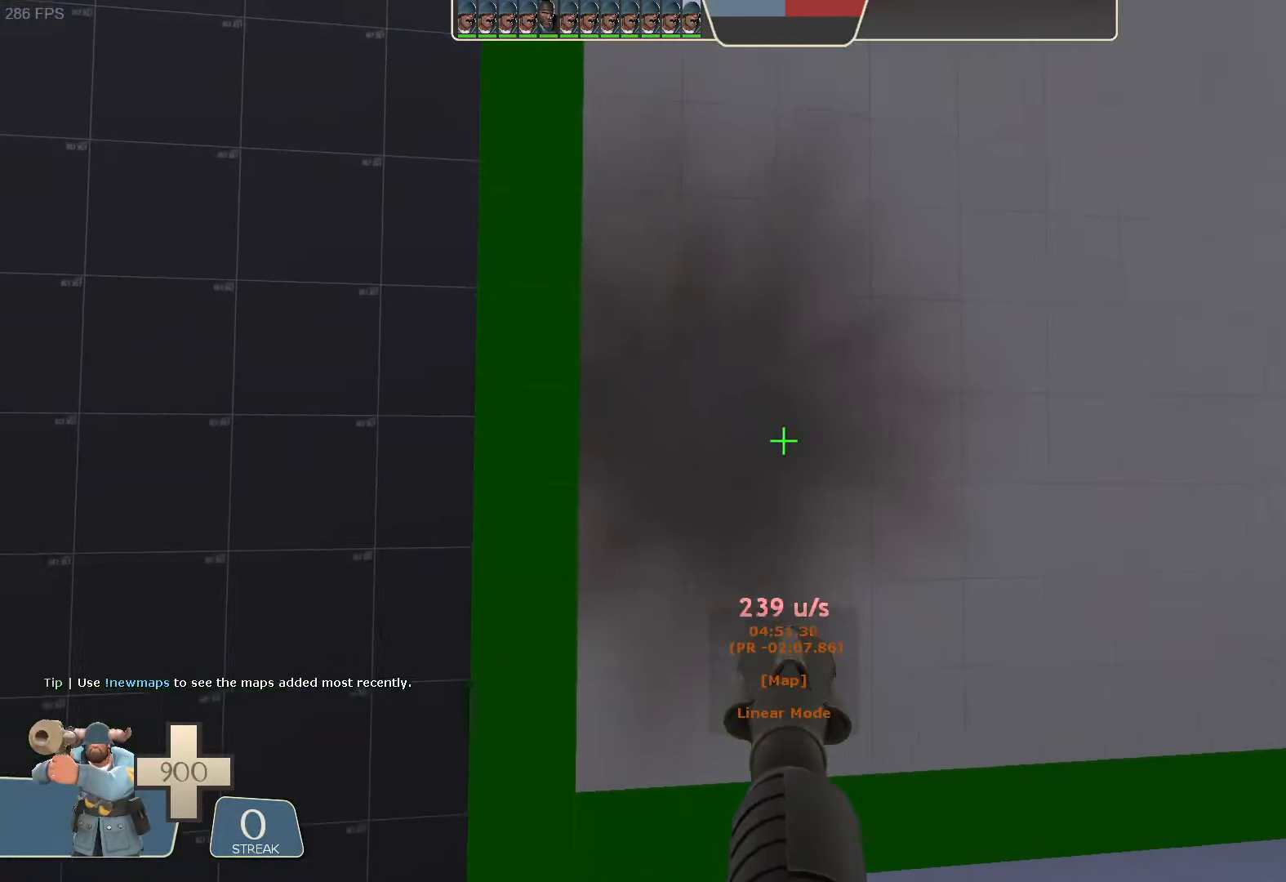
{"dt_ms": 500, "buttons": ["R2"], "left_stick": "left", "right_stick": "center"}
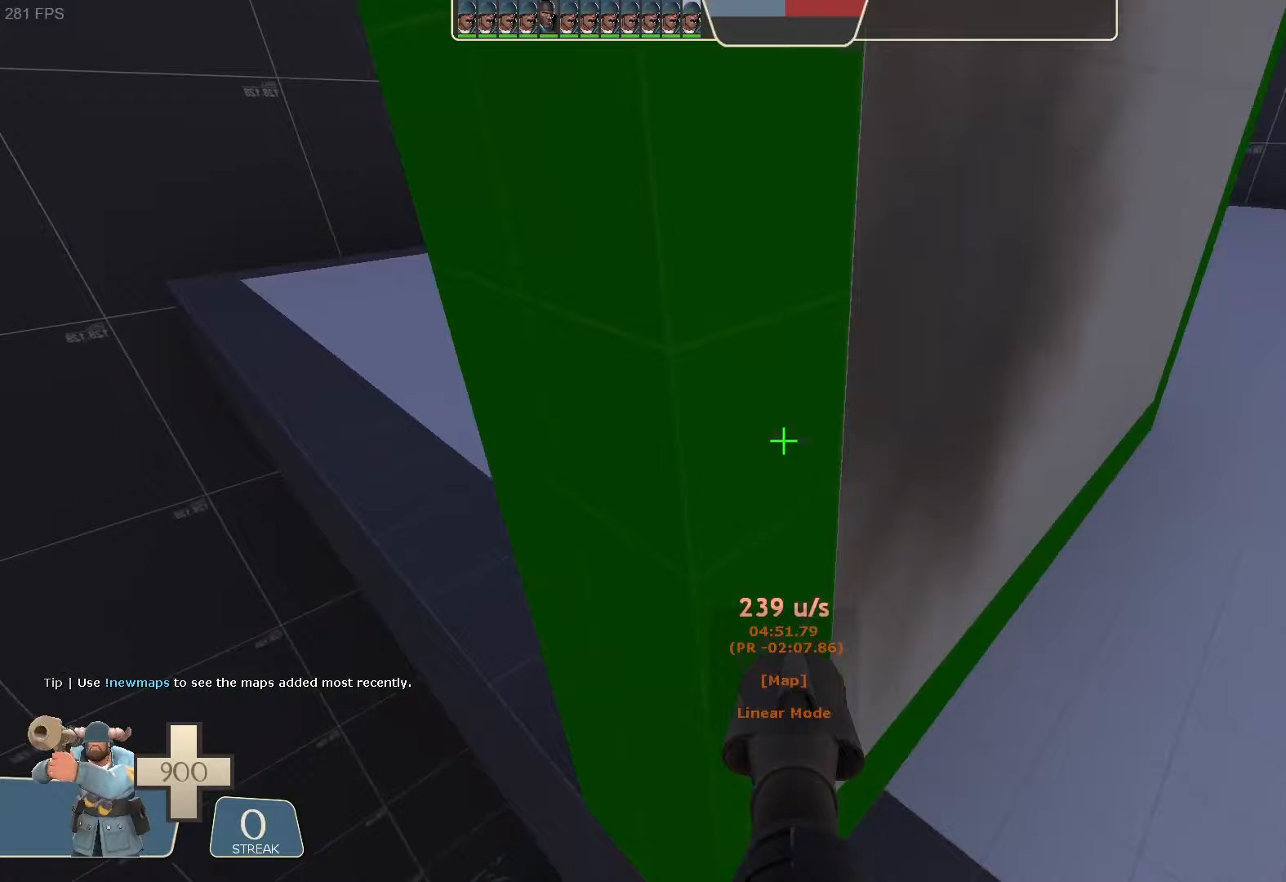
{"dt_ms": 1000, "buttons": [], "left_stick": "right", "right_stick": "up-right"}
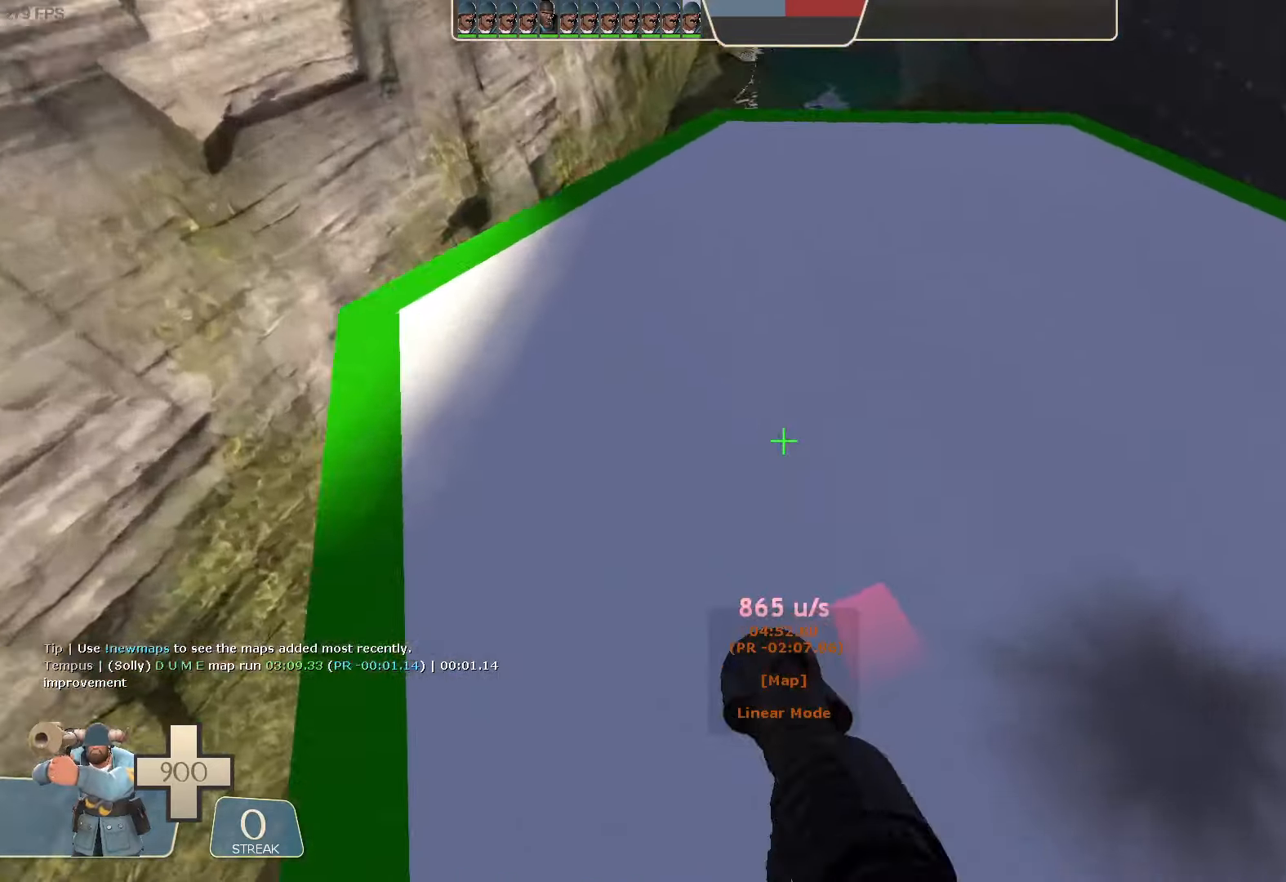
{"dt_ms": 500, "buttons": [], "left_stick": "center", "right_stick": "center", "button_events": [[133, "R2", "down"], [300, "R2", "up"]]}
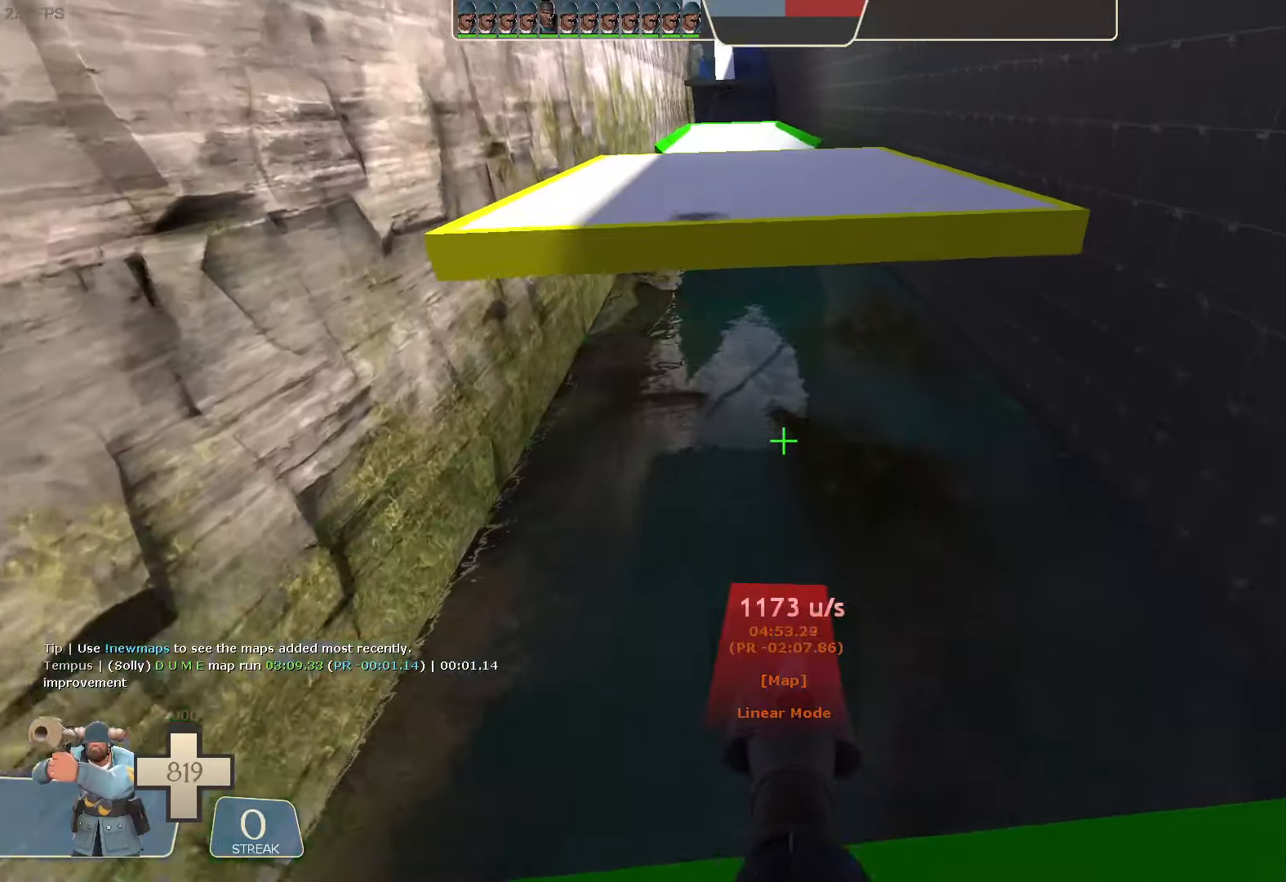
{"dt_ms": 500, "buttons": [], "left_stick": "center", "right_stick": "center", "button_events": []}
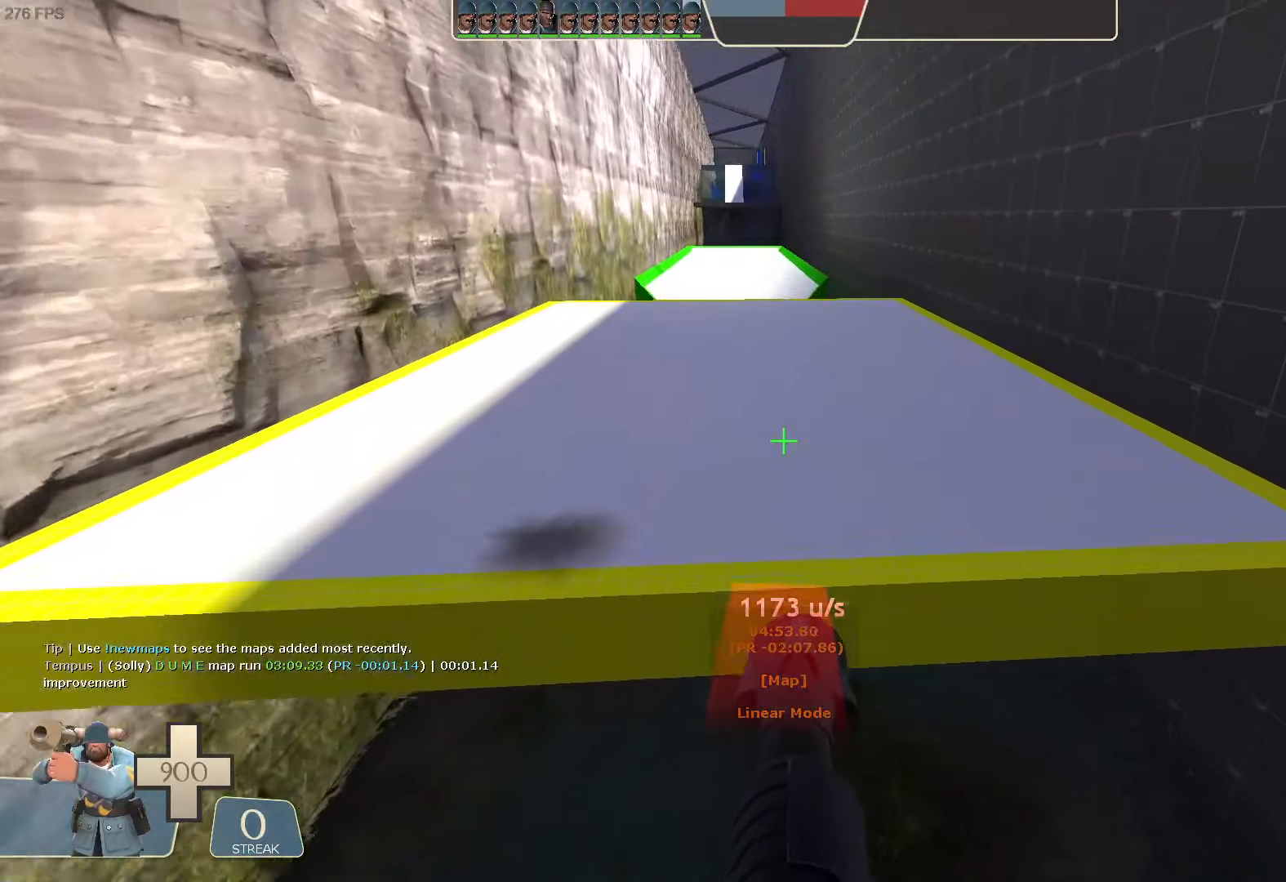
{"dt_ms": 500, "buttons": ["R2"], "left_stick": "center", "right_stick": "center", "button_events": [[67, "R2", "down"]]}
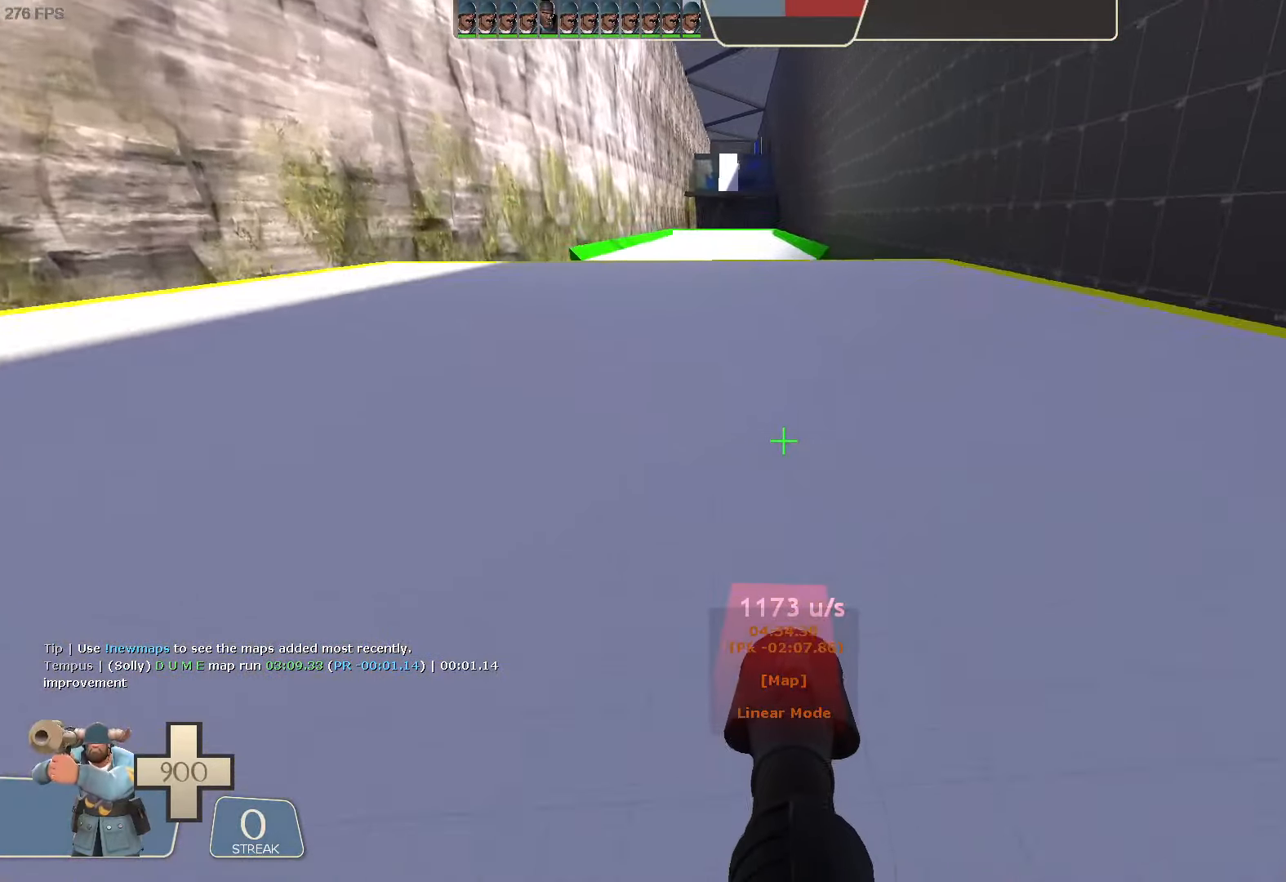
{"dt_ms": 1000, "buttons": [], "left_stick": "up-right", "right_stick": "center"}
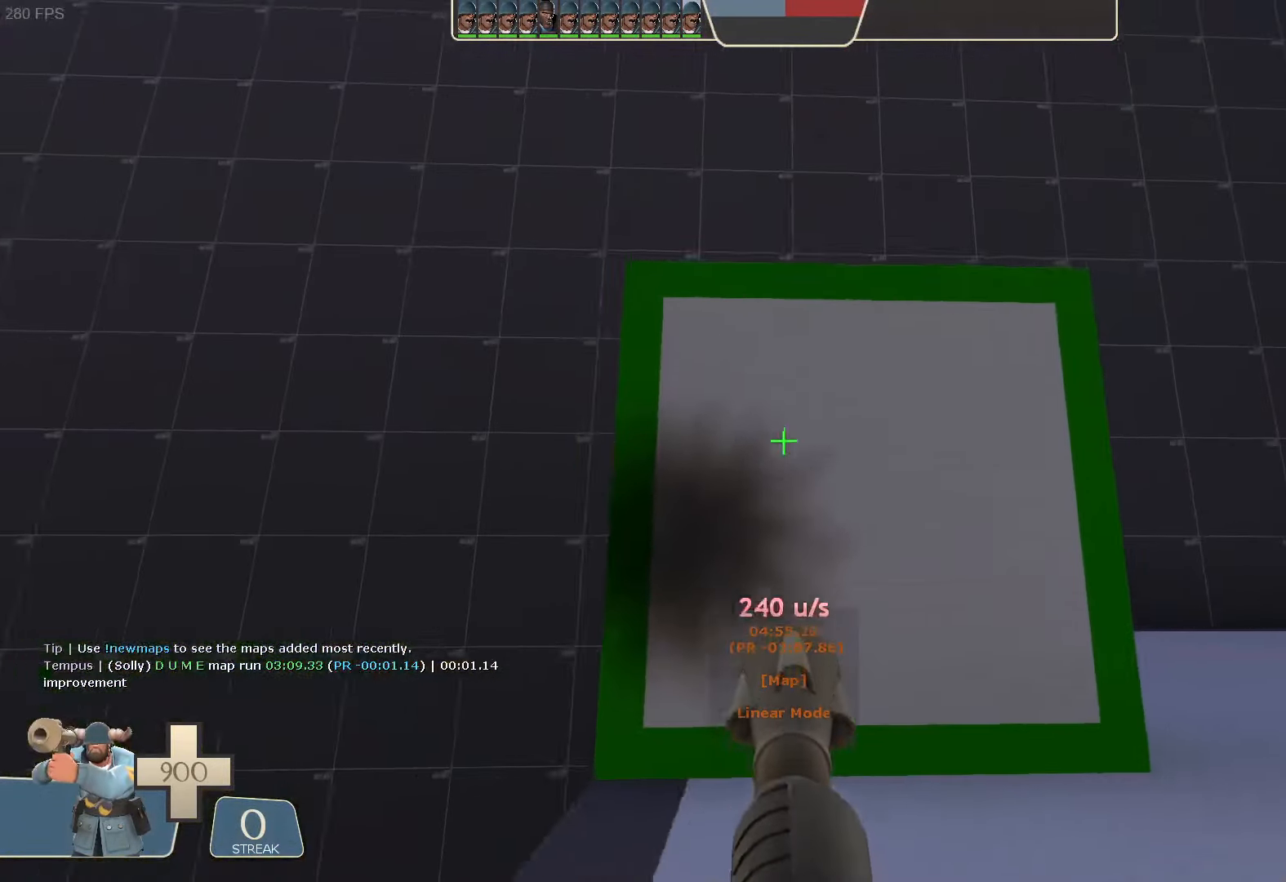
{"dt_ms": 1000, "buttons": [], "left_stick": "left", "right_stick": "up-right", "button_events": []}
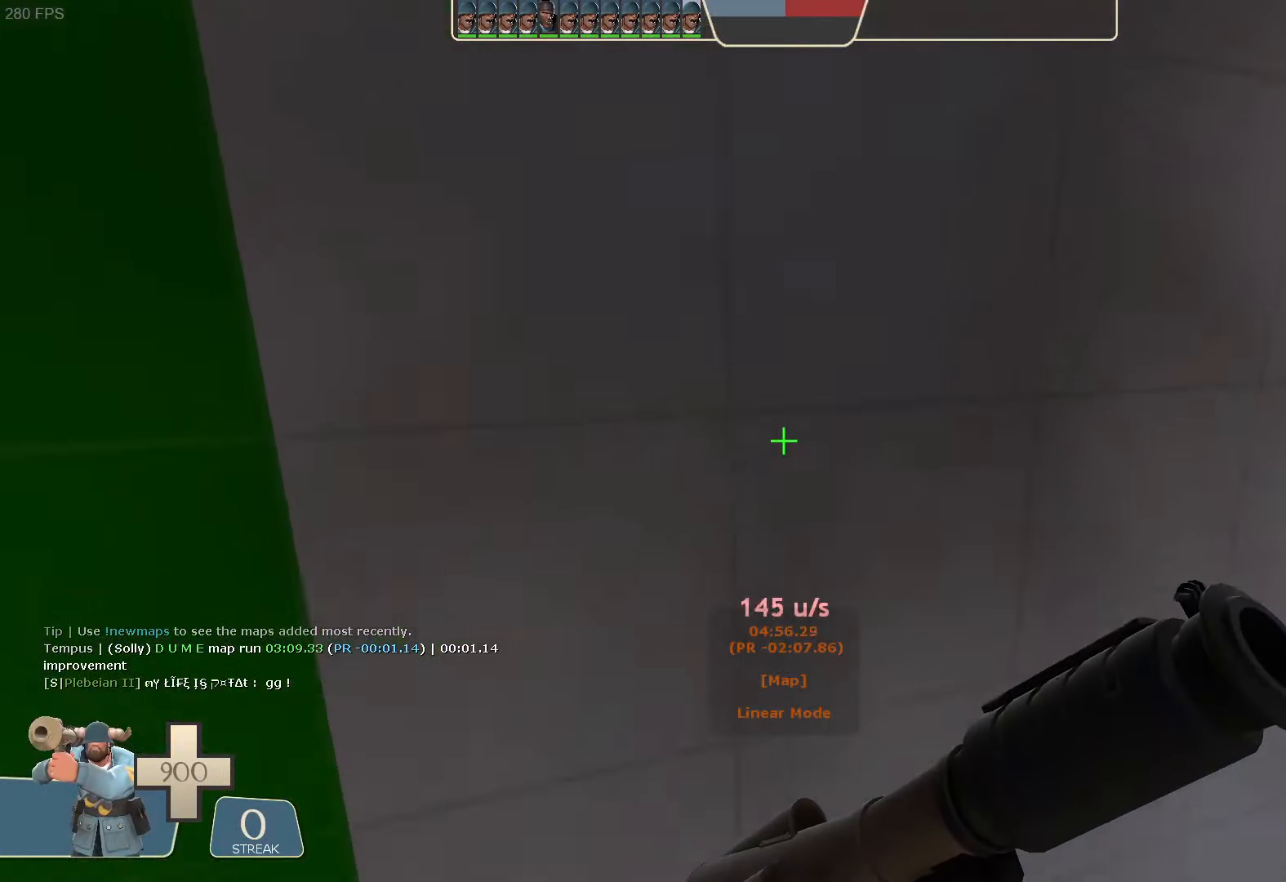
{"dt_ms": 500, "buttons": ["R2"], "left_stick": "up-right", "right_stick": "left"}